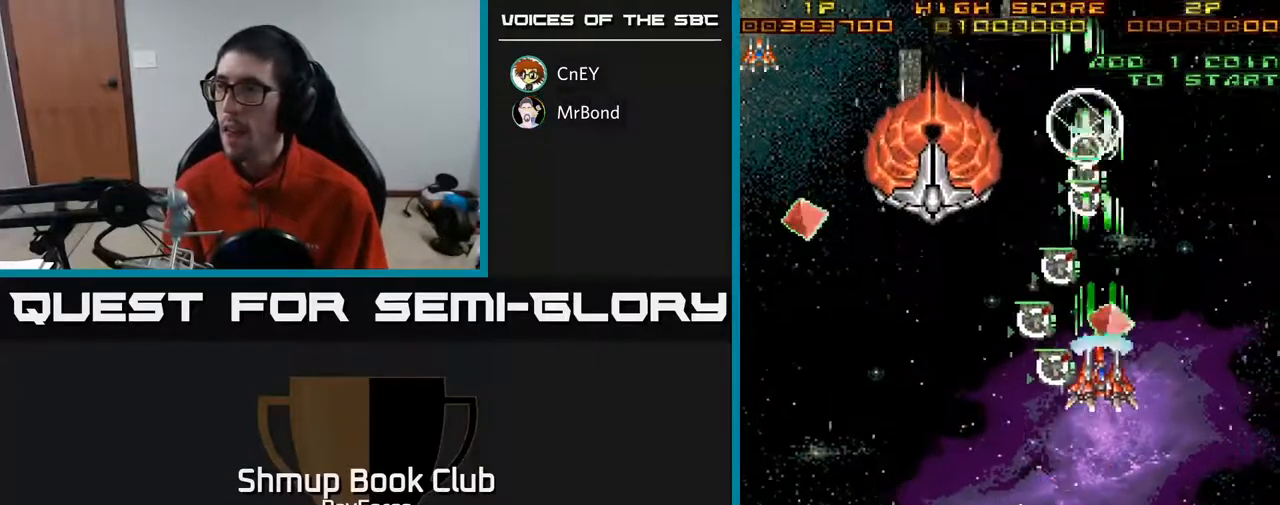
Gameplay with a controller (Xbox layout); each line is a JSON object with the inputs held at the frame after it. "events" lists button and stick changes between this image and that frame as [ms after this image, input, new state], when the widget could be followed in between. Not read: left_stick.
{"buttons": ["A", "DPAD_DOWN", "DPAD_LEFT"], "right_stick": "center", "events": [[150, "X", "down"], [200, "DPAD_LEFT", "down"], [217, "DPAD_UP", "up"], [233, "DPAD_DOWN", "down"], [267, "X", "up"]]}
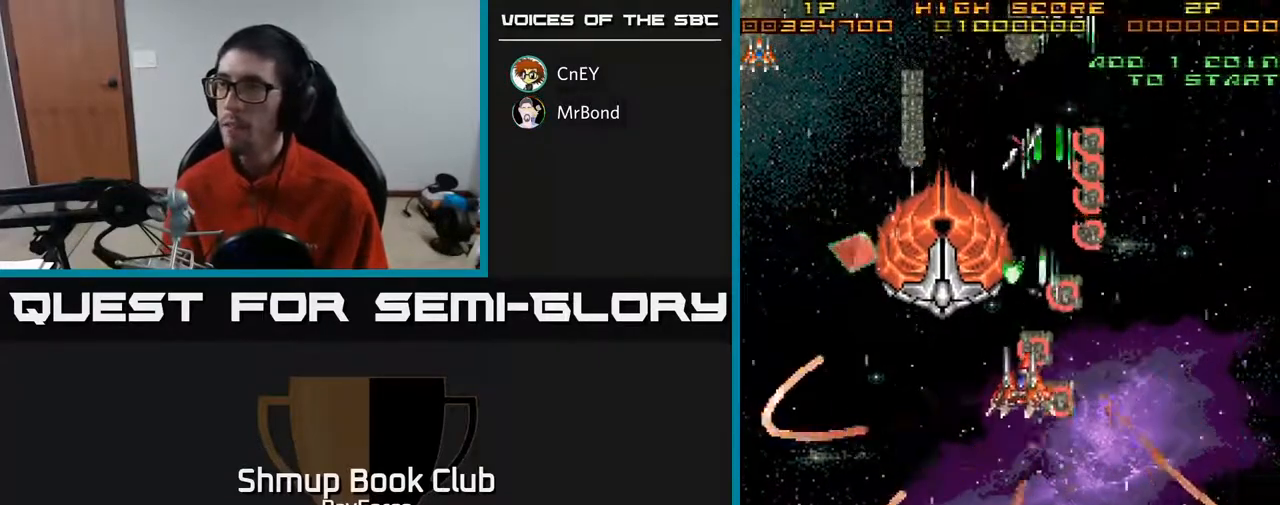
{"buttons": ["A", "DPAD_UP", "DPAD_LEFT"], "right_stick": "center", "events": [[467, "DPAD_DOWN", "up"], [500, "DPAD_UP", "down"]]}
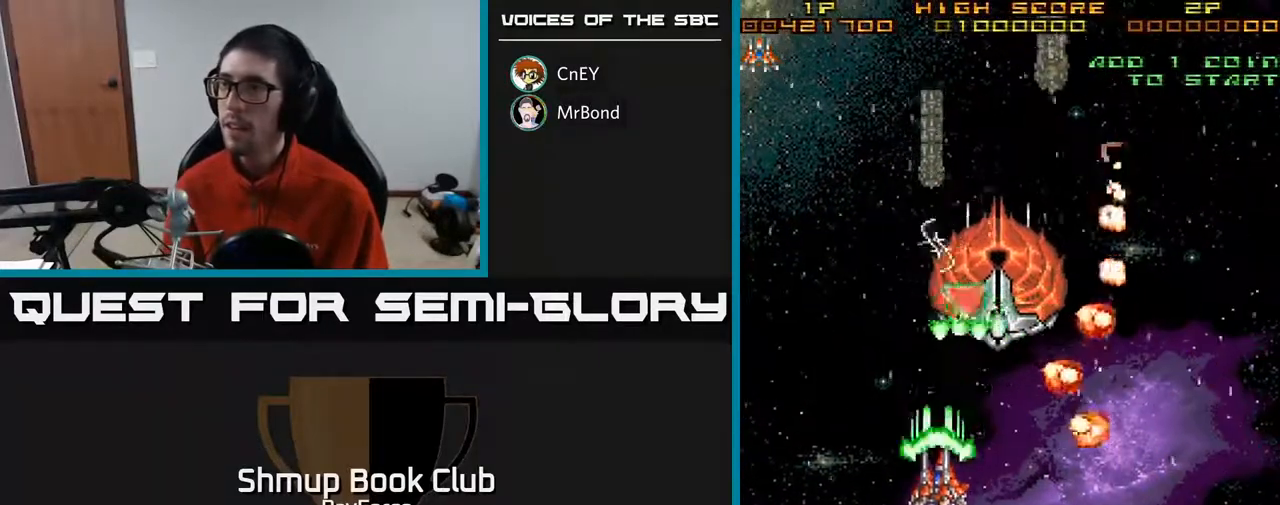
{"buttons": ["A", "DPAD_RIGHT"], "right_stick": "center", "events": [[17, "DPAD_LEFT", "up"], [67, "DPAD_UP", "up"], [100, "DPAD_DOWN", "down"], [267, "DPAD_RIGHT", "down"], [367, "DPAD_DOWN", "up"]]}
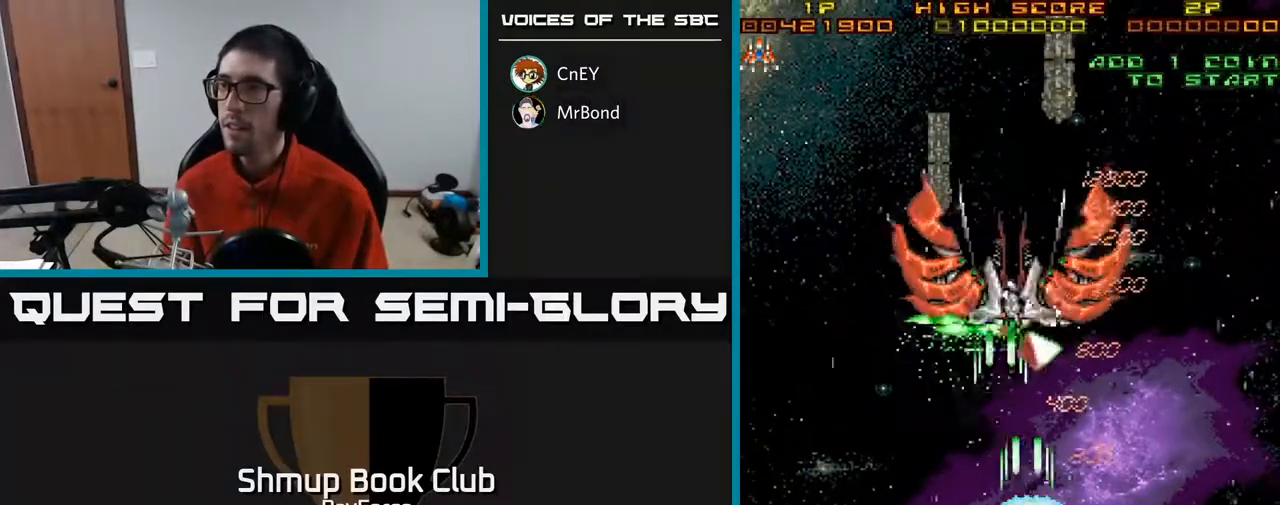
{"buttons": ["A", "DPAD_DOWN"], "right_stick": "center", "events": [[33, "DPAD_UP", "down"], [150, "DPAD_RIGHT", "up"], [433, "DPAD_UP", "up"], [483, "DPAD_DOWN", "down"]]}
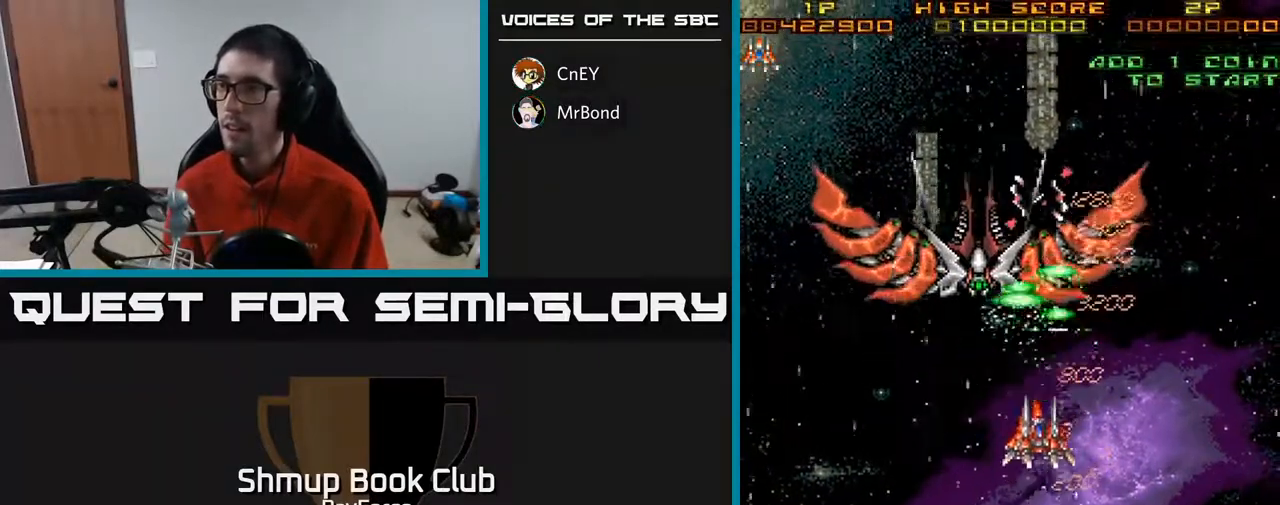
{"buttons": ["A", "DPAD_DOWN"], "right_stick": "center", "events": [[67, "DPAD_RIGHT", "down"], [117, "DPAD_DOWN", "up"], [183, "DPAD_UP", "down"], [200, "DPAD_RIGHT", "up"], [200, "DPAD_UP", "up"], [233, "DPAD_DOWN", "down"], [233, "DPAD_LEFT", "down"], [450, "DPAD_LEFT", "up"]]}
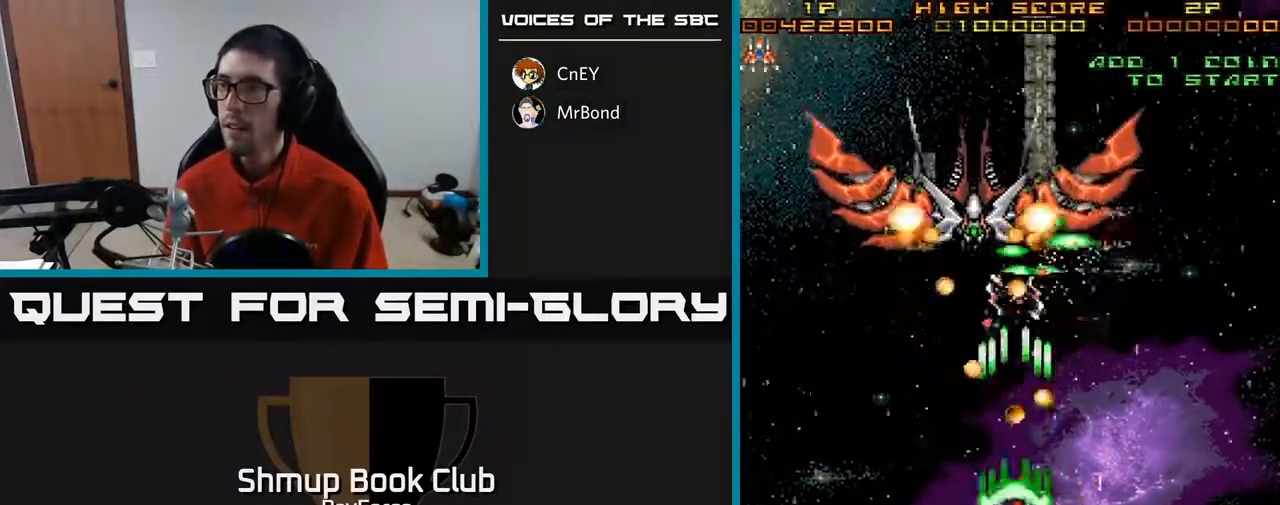
{"buttons": ["A", "DPAD_LEFT"], "right_stick": "center", "events": [[433, "DPAD_DOWN", "up"], [483, "DPAD_LEFT", "down"]]}
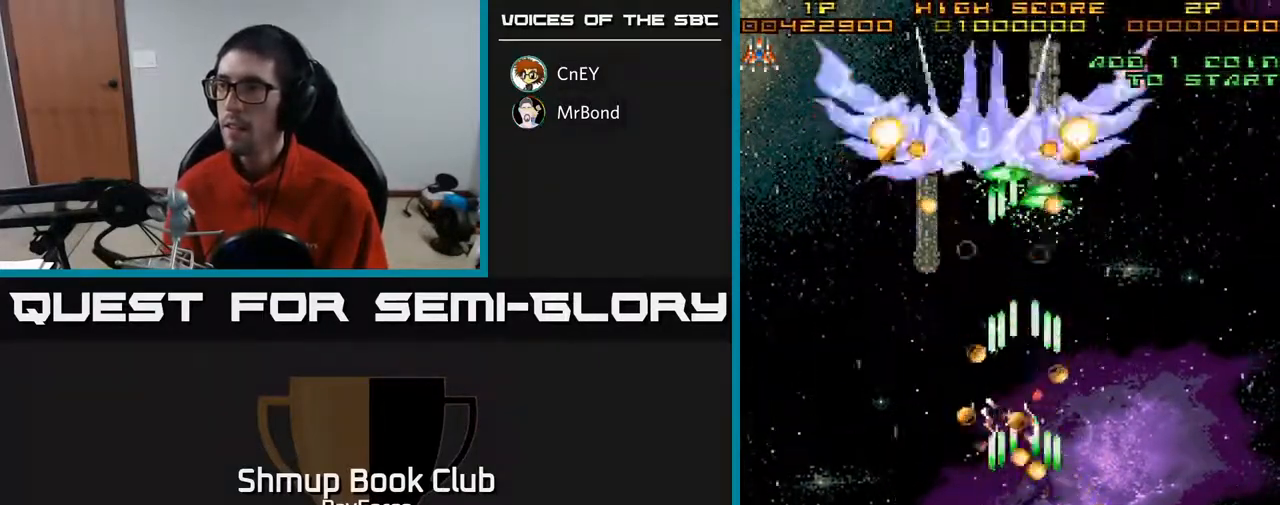
{"buttons": ["A", "DPAD_UP"], "right_stick": "center", "events": [[233, "DPAD_UP", "down"], [333, "DPAD_LEFT", "up"]]}
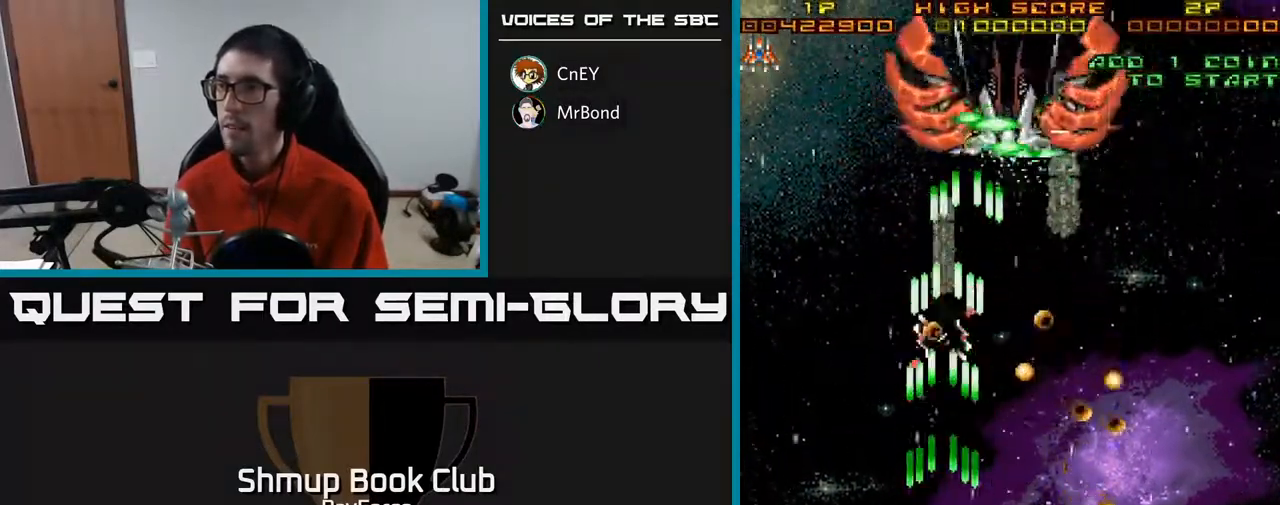
{"buttons": ["A", "DPAD_DOWN", "DPAD_RIGHT"], "right_stick": "center", "events": [[183, "DPAD_RIGHT", "down"], [217, "DPAD_UP", "up"], [283, "DPAD_DOWN", "down"], [300, "DPAD_RIGHT", "up"], [450, "DPAD_RIGHT", "down"]]}
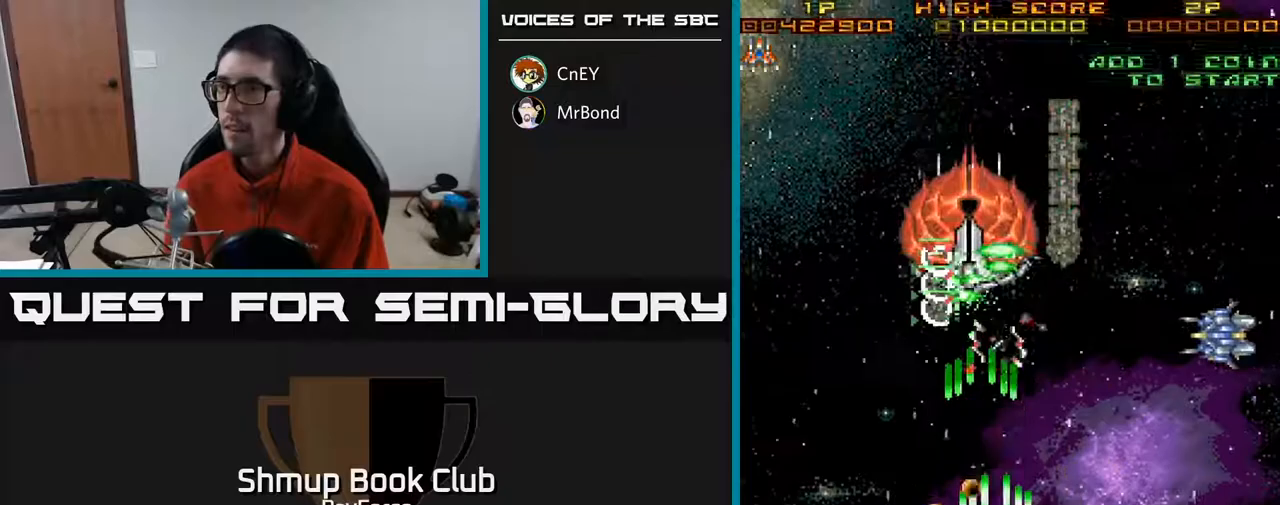
{"buttons": ["A", "DPAD_UP"], "right_stick": "center", "events": [[50, "DPAD_DOWN", "up"], [83, "DPAD_RIGHT", "up"], [83, "DPAD_UP", "down"], [183, "DPAD_RIGHT", "down"], [350, "DPAD_RIGHT", "up"]]}
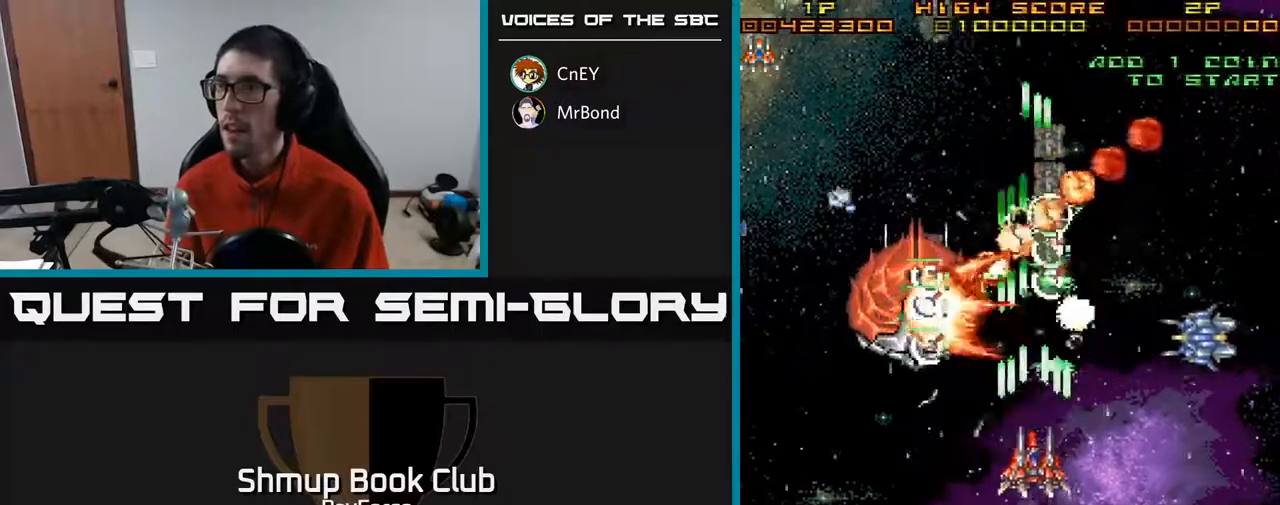
{"buttons": ["DPAD_DOWN"], "right_stick": "center", "events": [[233, "DPAD_UP", "up"], [250, "DPAD_DOWN", "down"], [250, "X", "down"], [417, "X", "up"], [450, "A", "up"]]}
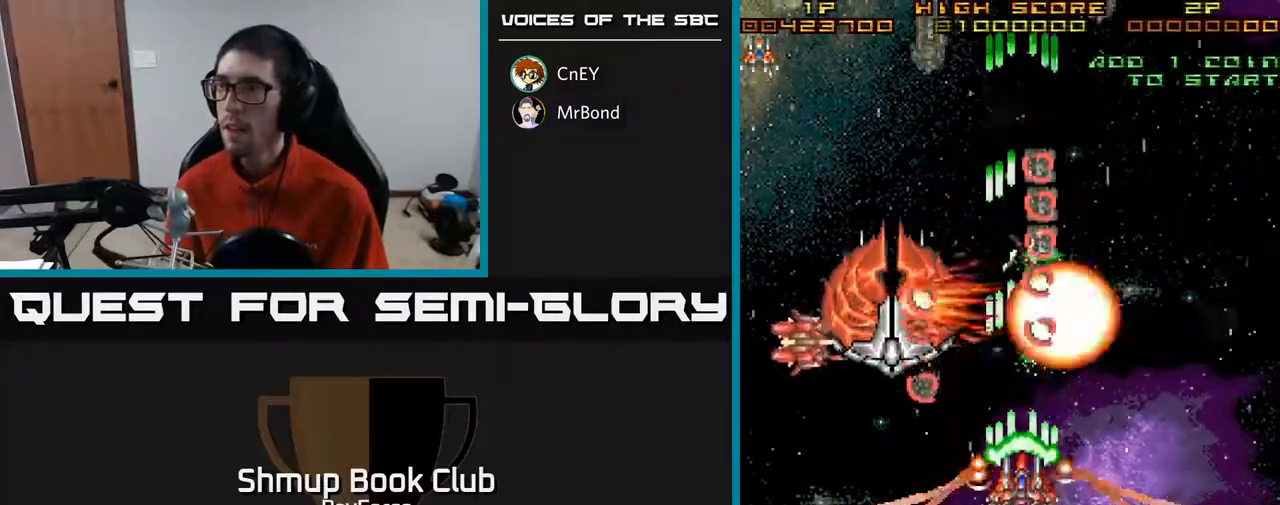
{"buttons": ["A", "DPAD_LEFT"], "right_stick": "center", "events": [[17, "A", "down"], [183, "DPAD_LEFT", "down"], [350, "DPAD_DOWN", "up"]]}
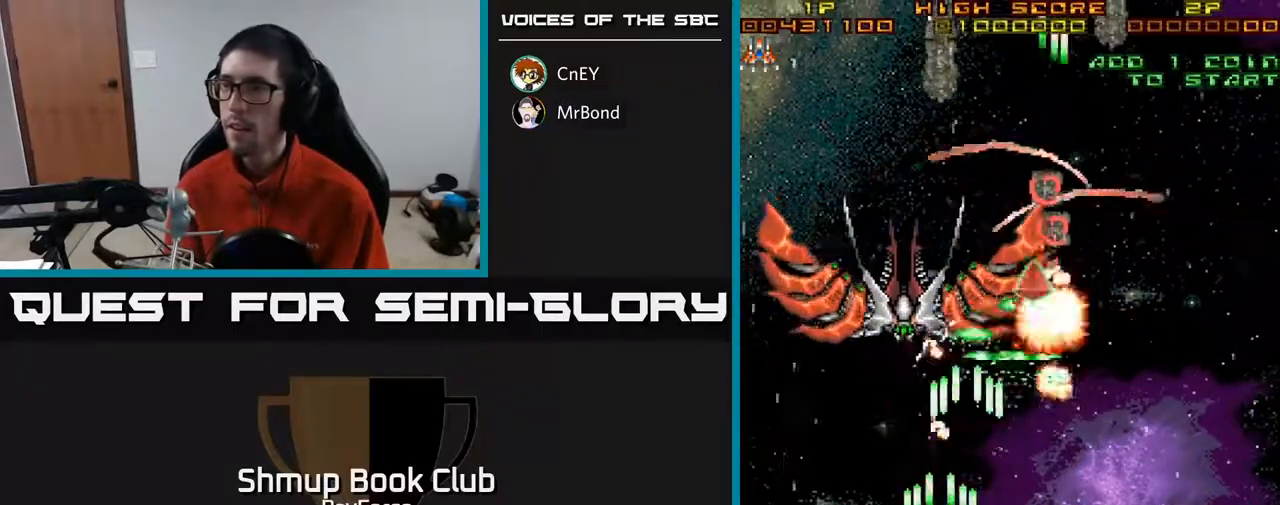
{"buttons": ["A", "DPAD_UP"], "right_stick": "center", "events": [[50, "DPAD_DOWN", "down"], [83, "DPAD_LEFT", "up"], [217, "DPAD_RIGHT", "down"], [250, "DPAD_DOWN", "up"], [317, "DPAD_UP", "down"], [367, "DPAD_RIGHT", "up"]]}
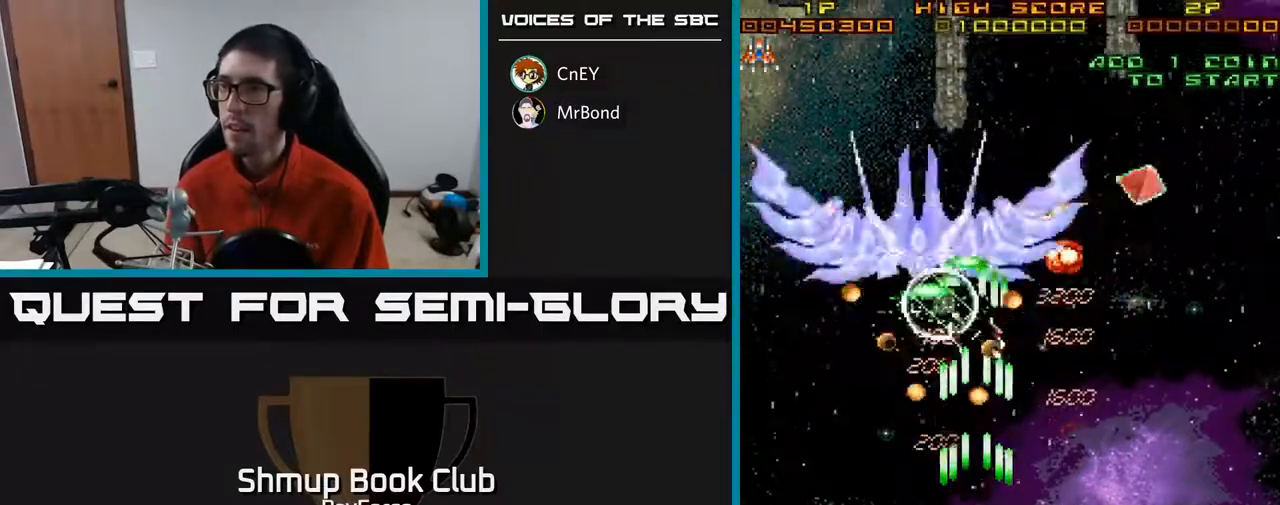
{"buttons": ["A", "DPAD_DOWN"], "right_stick": "center", "events": [[150, "DPAD_LEFT", "down"], [150, "DPAD_UP", "up"], [183, "DPAD_DOWN", "down"], [200, "DPAD_LEFT", "up"]]}
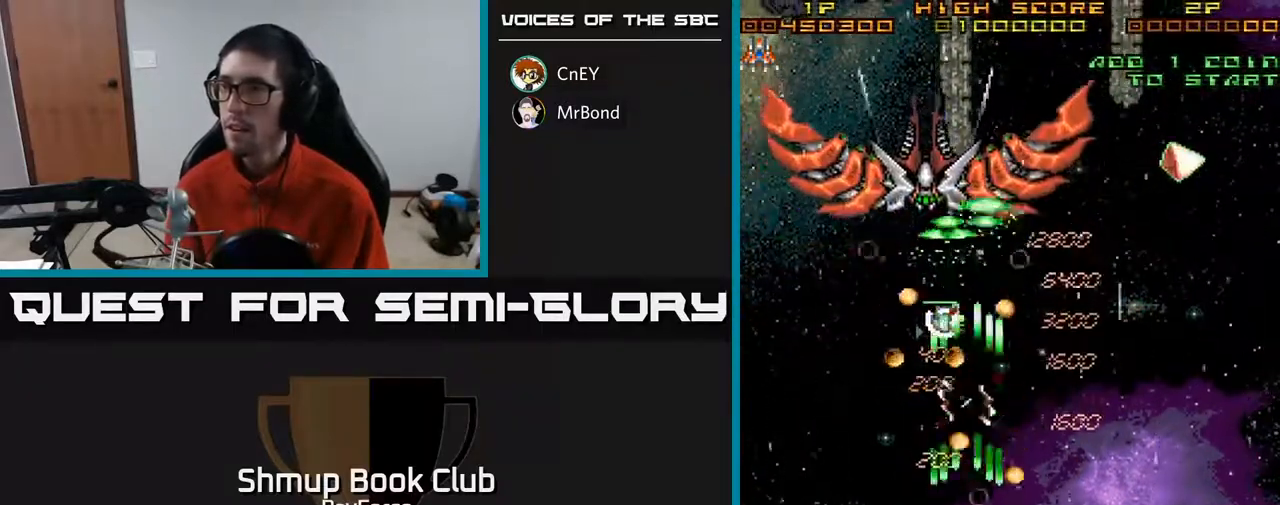
{"buttons": ["A"], "right_stick": "center", "events": [[17, "DPAD_LEFT", "down"], [50, "DPAD_DOWN", "up"], [217, "DPAD_LEFT", "up"], [217, "DPAD_UP", "down"], [250, "DPAD_RIGHT", "down"], [250, "DPAD_UP", "up"], [283, "DPAD_RIGHT", "up"]]}
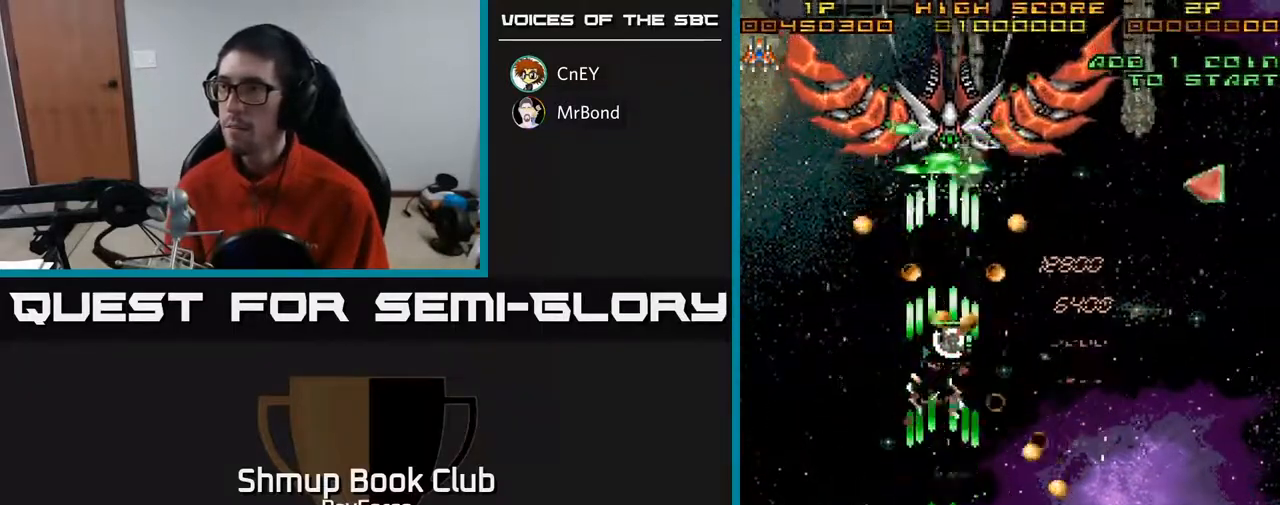
{"buttons": ["A", "DPAD_RIGHT"], "right_stick": "center", "events": [[17, "DPAD_LEFT", "down"], [183, "DPAD_UP", "down"], [217, "DPAD_LEFT", "up"], [333, "DPAD_RIGHT", "down"], [450, "DPAD_UP", "up"]]}
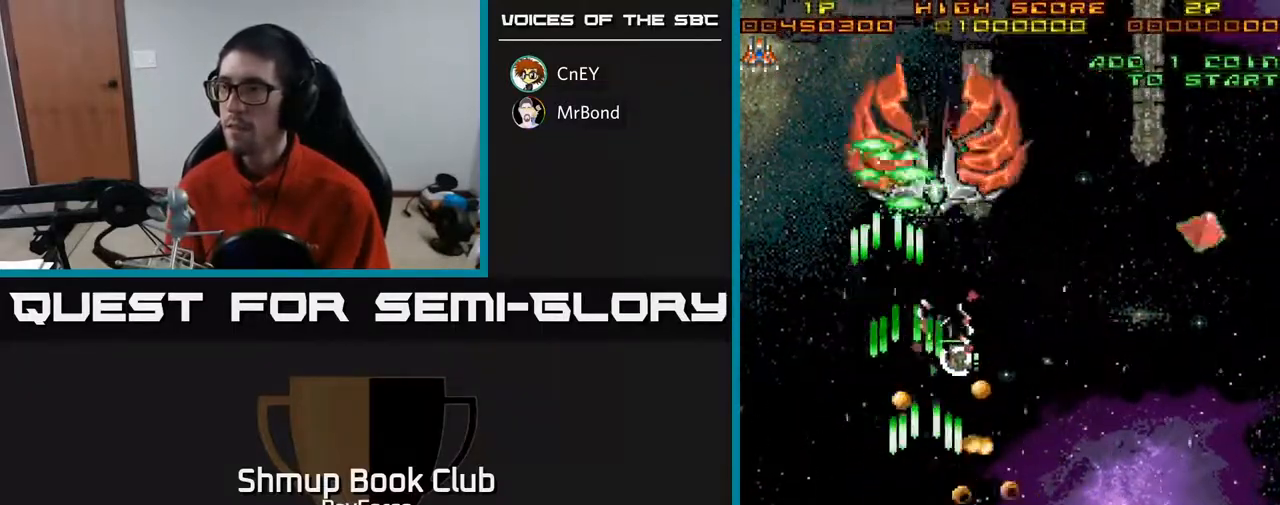
{"buttons": ["A", "DPAD_LEFT"], "right_stick": "center", "events": [[17, "DPAD_DOWN", "down"], [50, "DPAD_RIGHT", "up"], [233, "DPAD_LEFT", "down"], [283, "DPAD_DOWN", "up"], [317, "DPAD_DOWN", "down"], [483, "DPAD_DOWN", "up"]]}
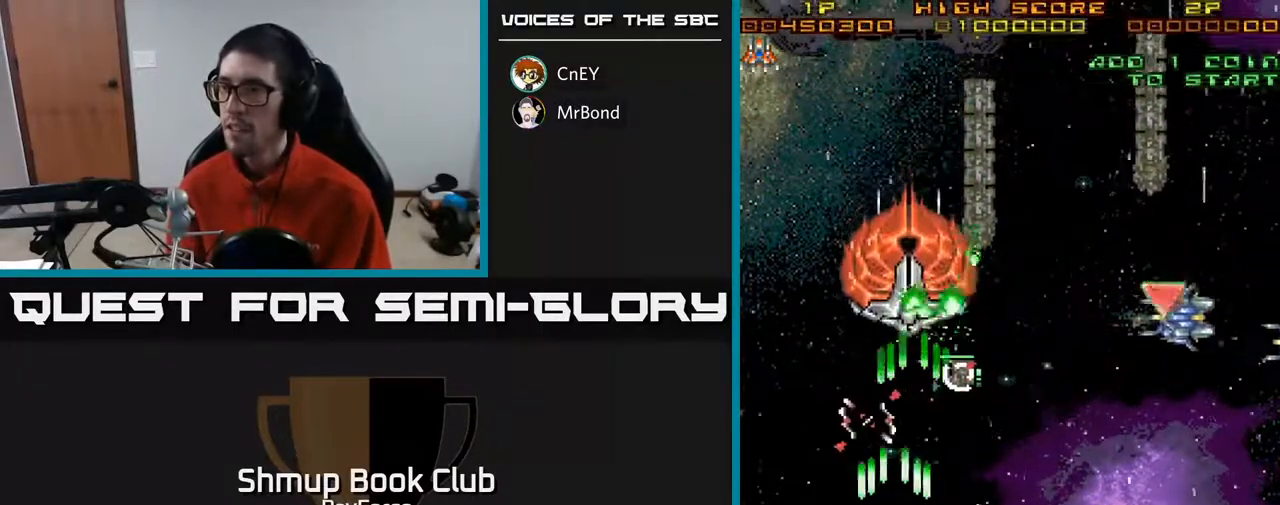
{"buttons": ["A", "DPAD_UP", "DPAD_RIGHT"], "right_stick": "center", "events": [[50, "DPAD_LEFT", "up"], [50, "DPAD_UP", "down"], [217, "DPAD_RIGHT", "down"]]}
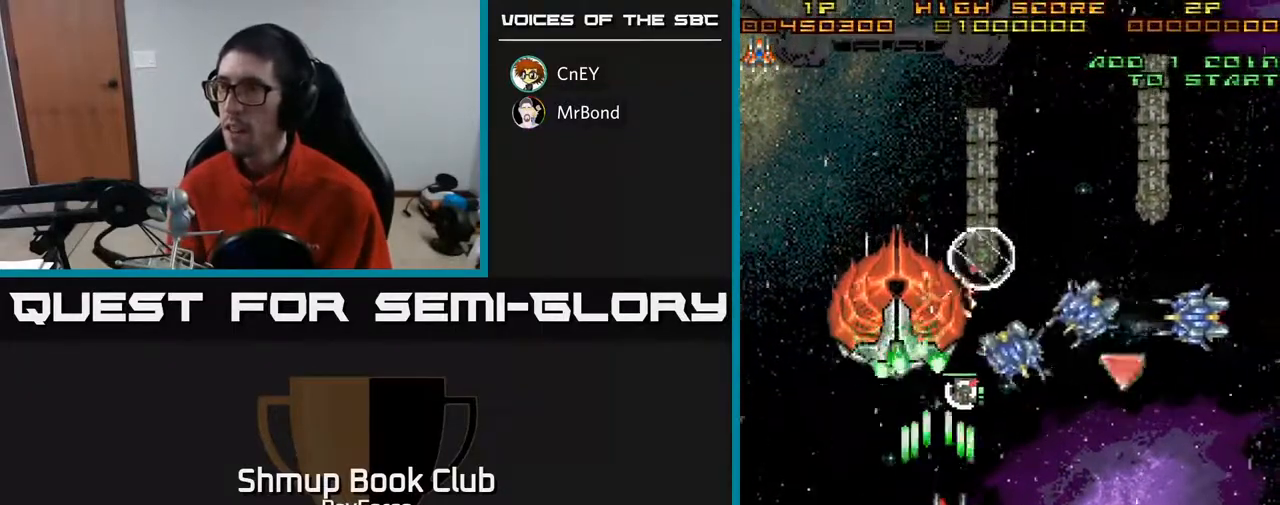
{"buttons": ["A", "DPAD_UP", "DPAD_RIGHT"], "right_stick": "center", "events": [[183, "DPAD_RIGHT", "up"], [283, "DPAD_RIGHT", "down"], [283, "DPAD_UP", "up"], [300, "DPAD_DOWN", "down"], [433, "DPAD_DOWN", "up"], [483, "DPAD_UP", "down"]]}
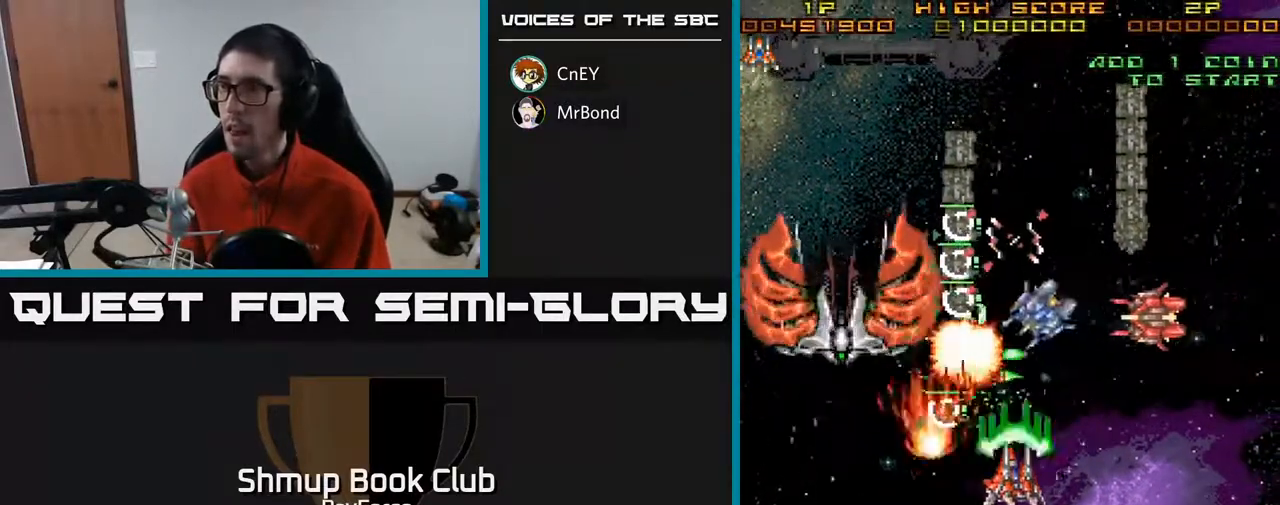
{"buttons": ["A", "DPAD_DOWN", "DPAD_RIGHT"], "right_stick": "center", "events": [[317, "DPAD_UP", "up"], [383, "DPAD_UP", "down"], [483, "DPAD_UP", "up"], [500, "DPAD_DOWN", "down"]]}
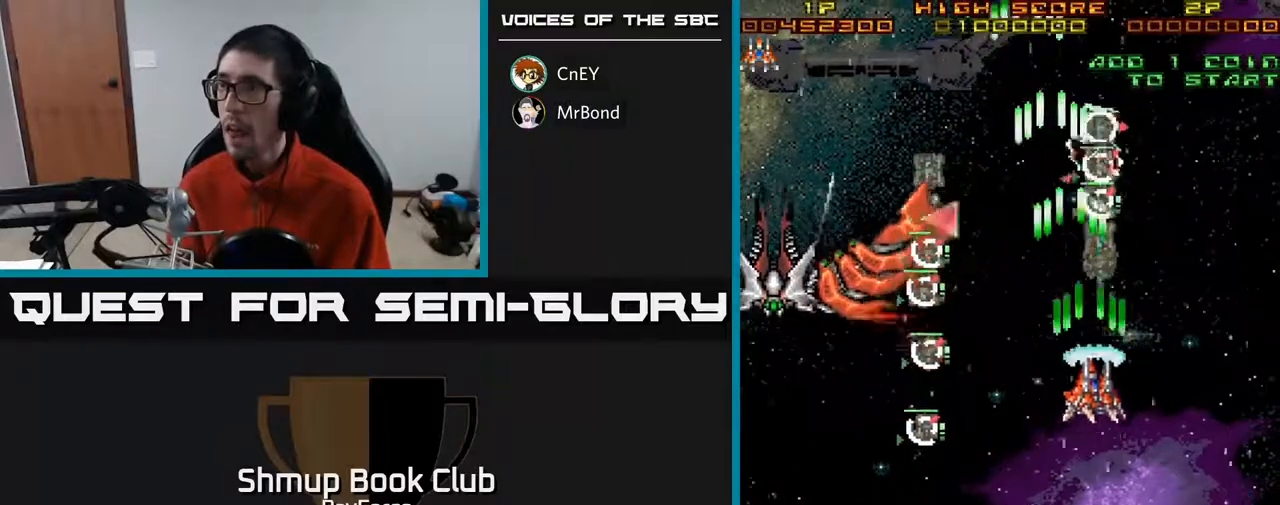
{"buttons": ["A", "X", "DPAD_DOWN", "DPAD_LEFT"], "right_stick": "center", "events": [[117, "DPAD_RIGHT", "up"], [433, "X", "down"], [500, "DPAD_LEFT", "down"]]}
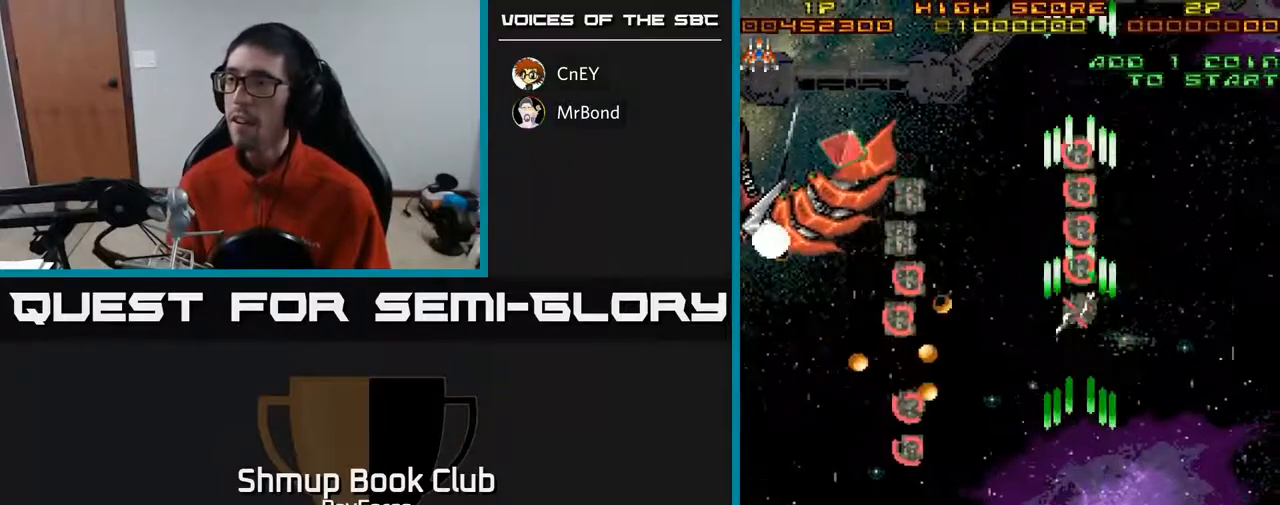
{"buttons": ["A", "DPAD_LEFT"], "right_stick": "center", "events": [[67, "X", "up"], [83, "A", "up"], [117, "A", "down"], [133, "DPAD_DOWN", "up"]]}
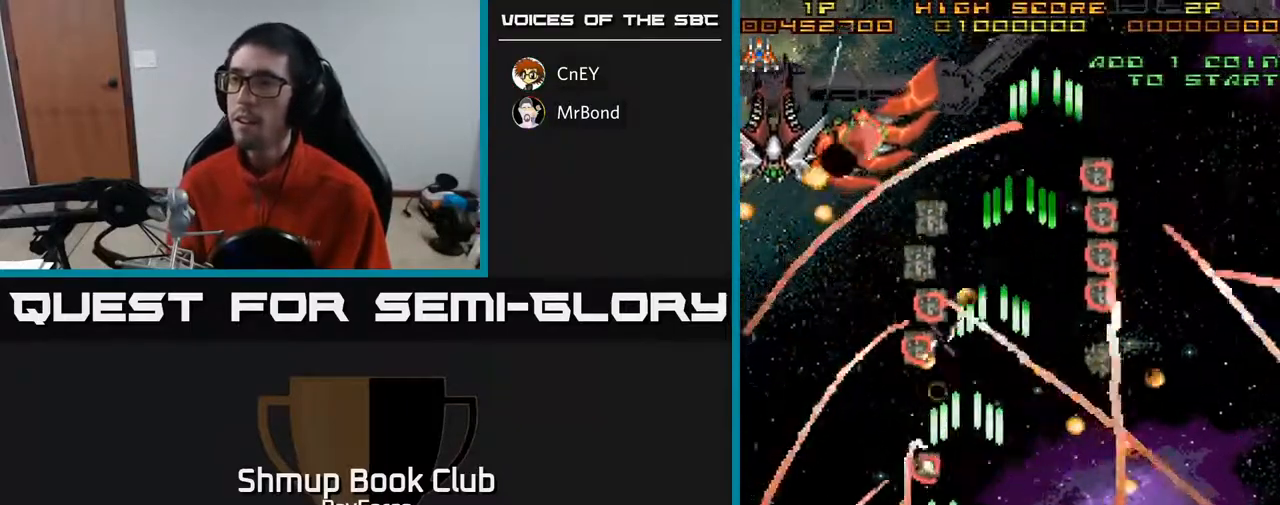
{"buttons": ["A", "DPAD_DOWN"], "right_stick": "center", "events": [[83, "DPAD_UP", "down"], [350, "DPAD_LEFT", "up"], [400, "DPAD_UP", "up"], [433, "DPAD_DOWN", "down"]]}
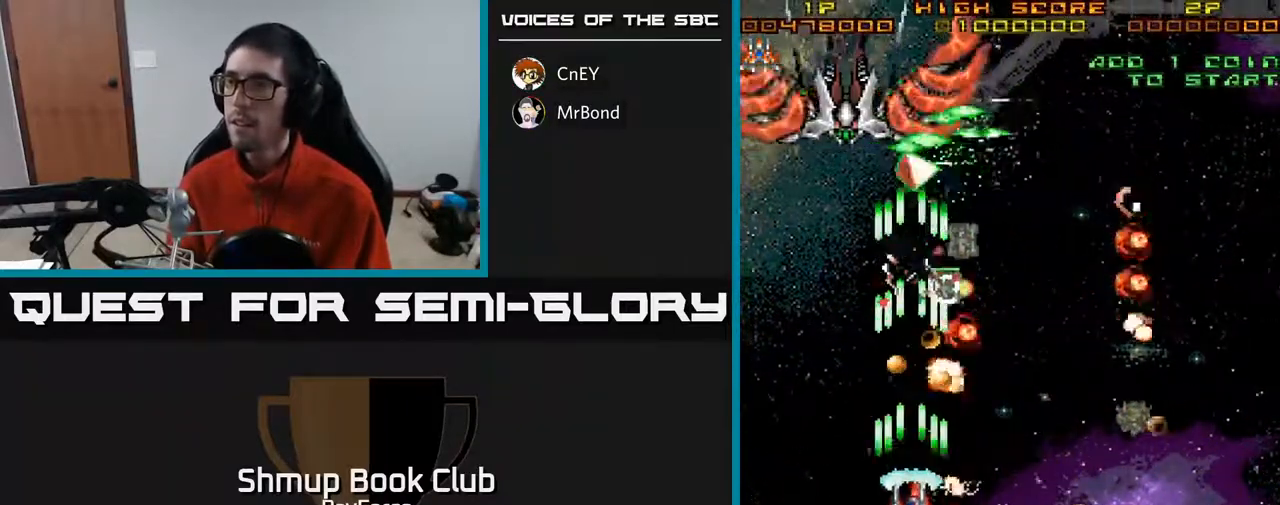
{"buttons": ["A"], "right_stick": "center", "events": [[300, "DPAD_DOWN", "up"]]}
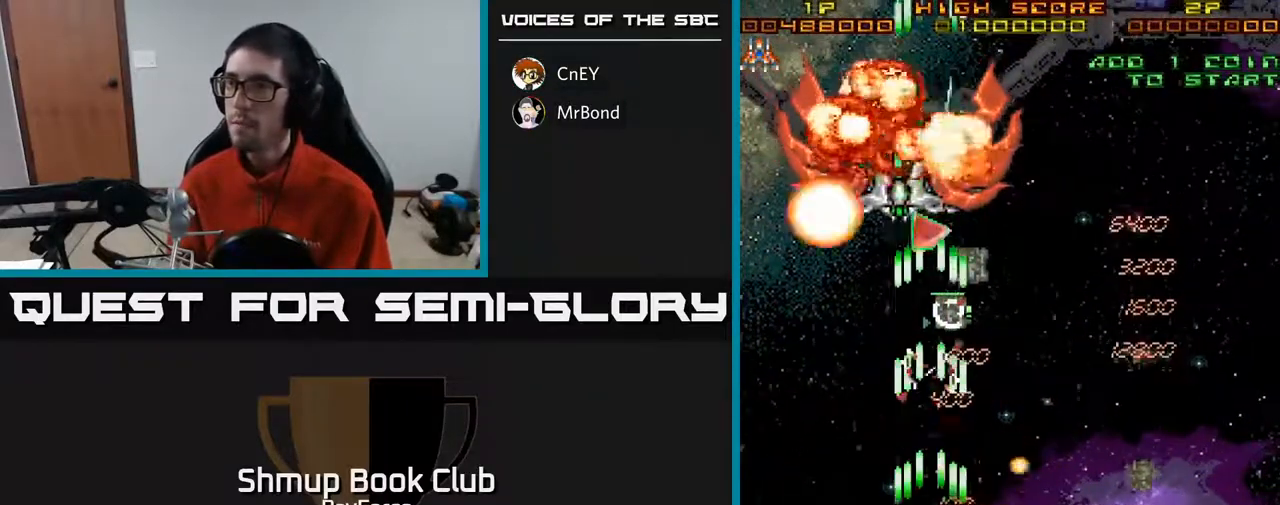
{"buttons": ["A", "DPAD_UP"], "right_stick": "center", "events": [[83, "DPAD_UP", "down"], [183, "DPAD_RIGHT", "down"], [333, "DPAD_RIGHT", "up"]]}
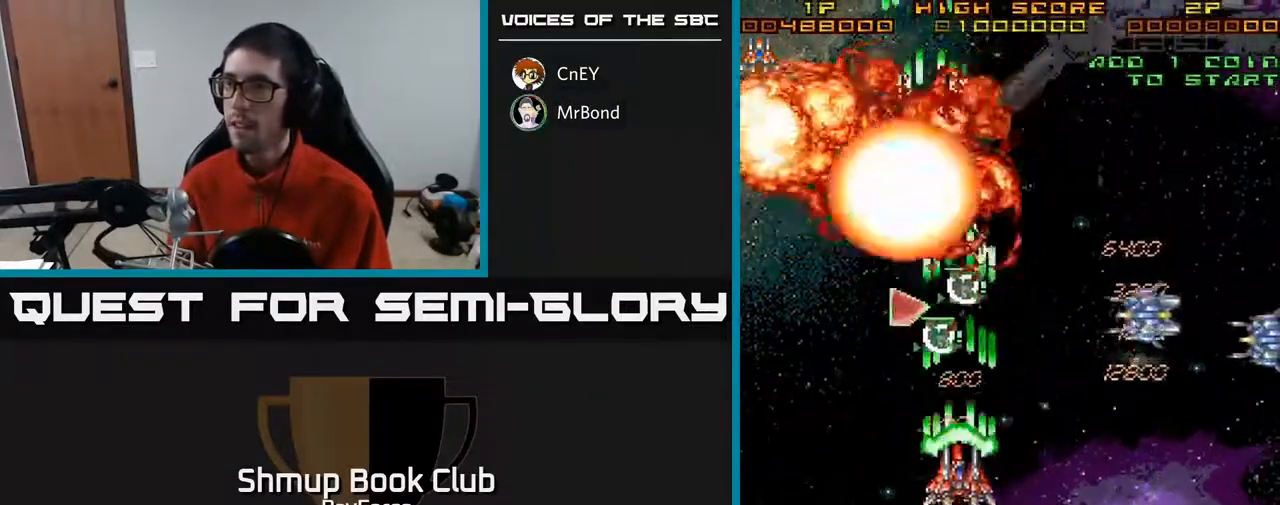
{"buttons": ["A", "DPAD_RIGHT"], "right_stick": "center", "events": [[33, "DPAD_RIGHT", "down"], [50, "DPAD_UP", "up"], [100, "DPAD_DOWN", "down"], [433, "DPAD_DOWN", "up"]]}
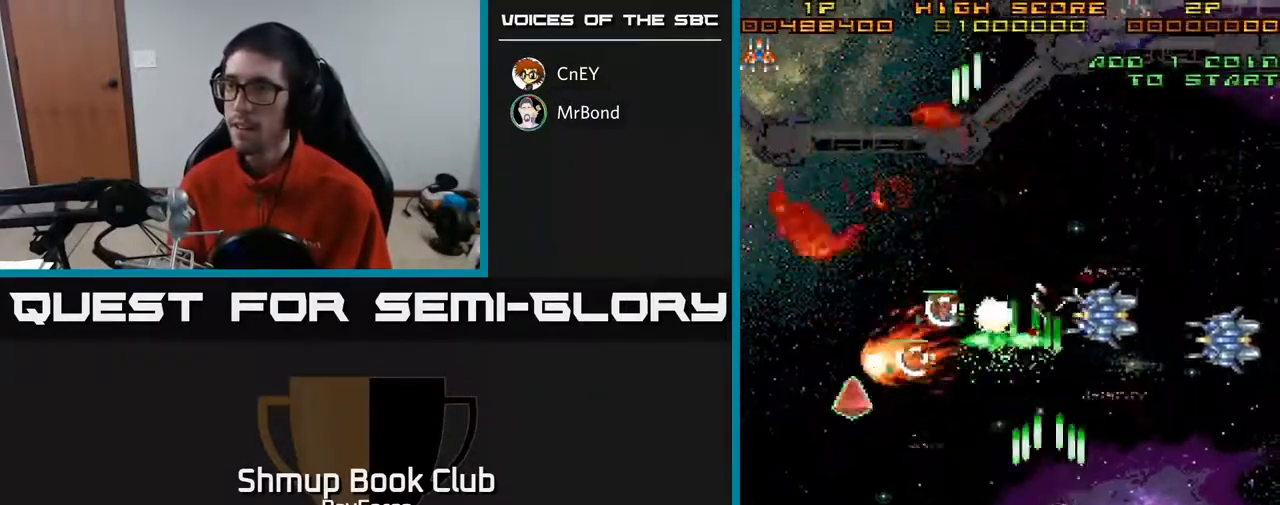
{"buttons": ["A", "DPAD_LEFT"], "right_stick": "center", "events": [[117, "DPAD_DOWN", "down"], [200, "DPAD_RIGHT", "up"], [500, "DPAD_DOWN", "up"], [500, "DPAD_LEFT", "down"]]}
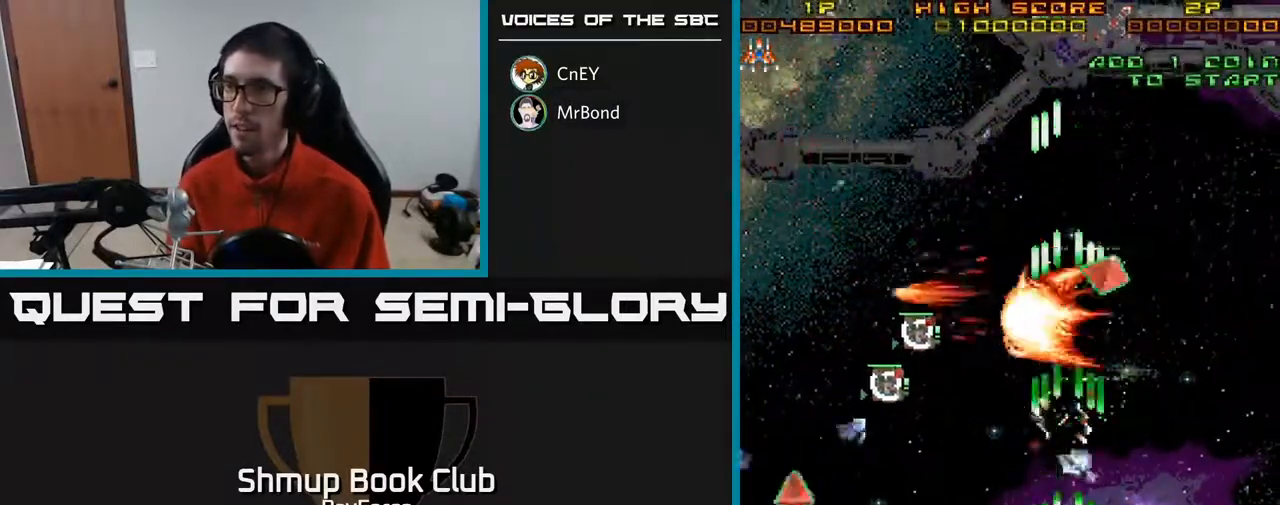
{"buttons": ["A", "DPAD_LEFT"], "right_stick": "center", "events": [[167, "X", "down"], [300, "X", "up"]]}
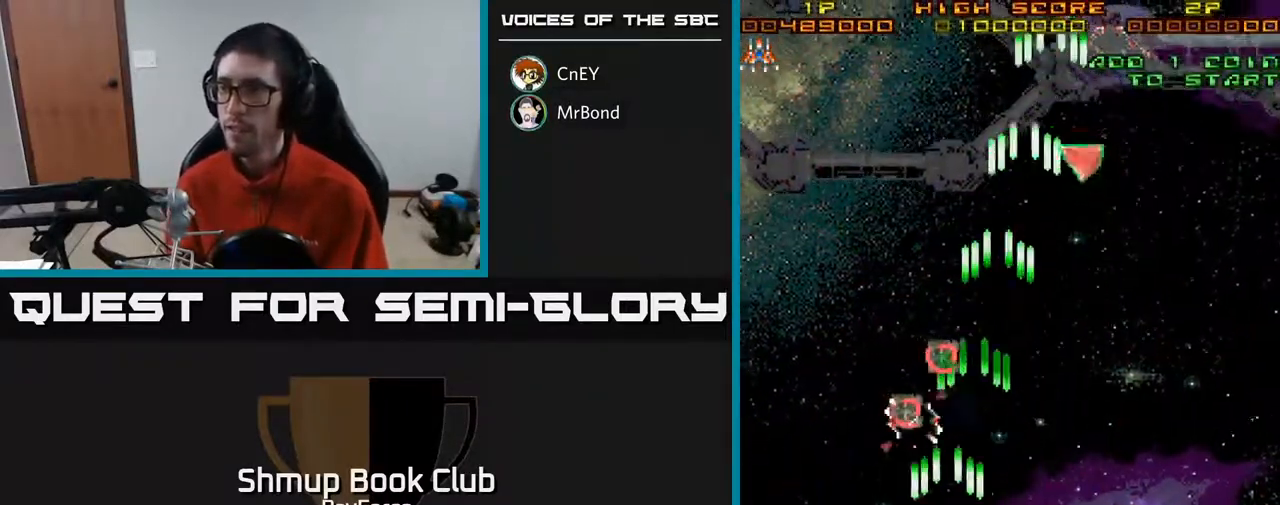
{"buttons": ["A", "DPAD_UP", "DPAD_RIGHT"], "right_stick": "center", "events": [[283, "DPAD_UP", "down"], [300, "DPAD_LEFT", "up"], [333, "DPAD_RIGHT", "down"]]}
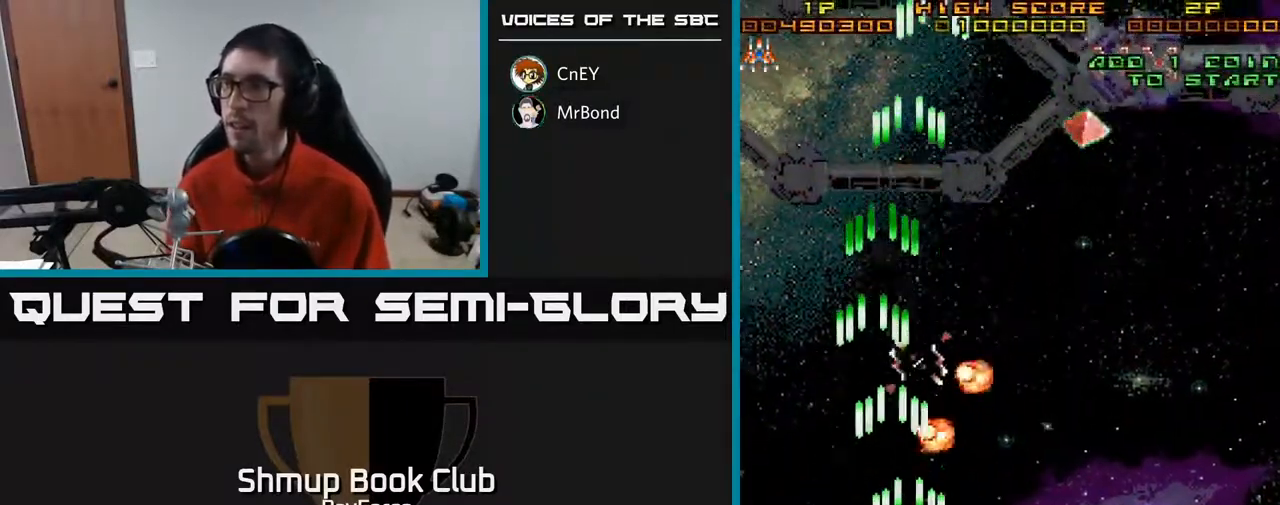
{"buttons": ["A", "DPAD_UP", "DPAD_RIGHT"], "right_stick": "center", "events": []}
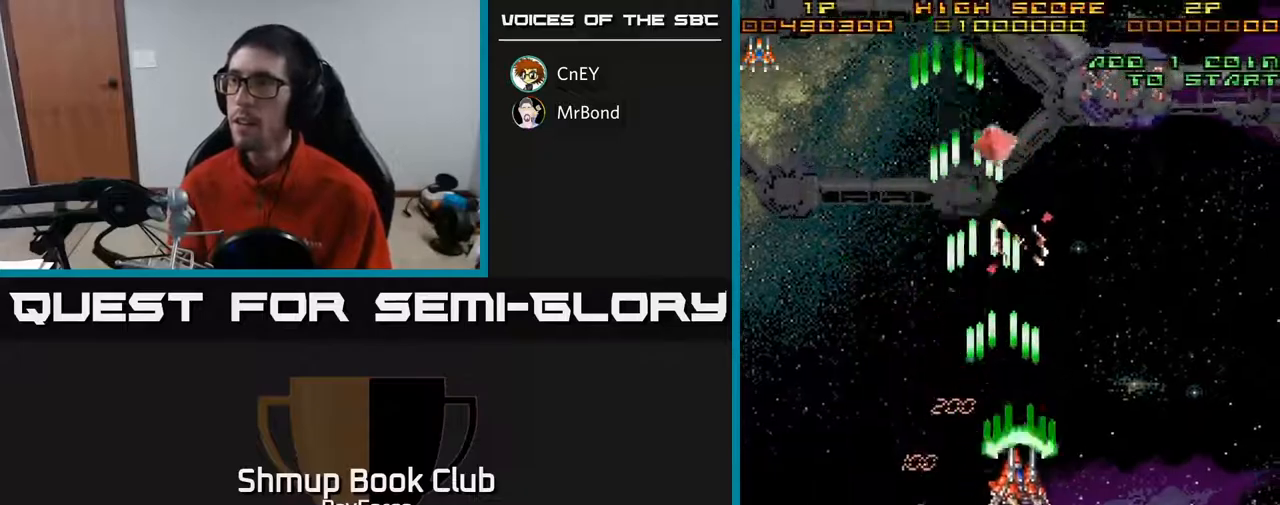
{"buttons": ["A", "DPAD_UP", "DPAD_RIGHT"], "right_stick": "center", "events": []}